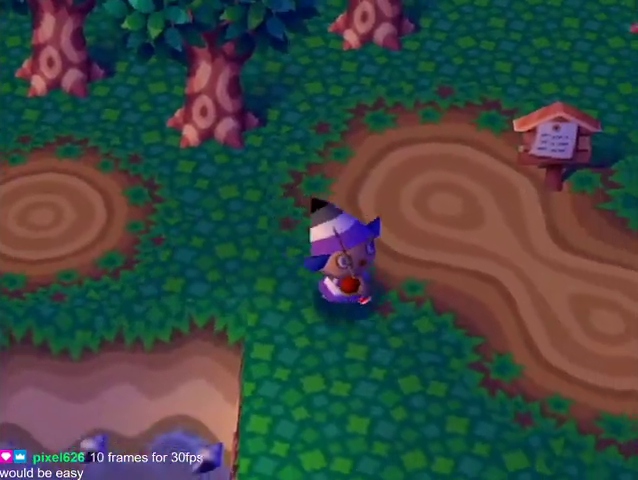
Gameplay with a controller (Nintendo layout); each line is a JSON object with the inputs held at the frame after it. "events" lists button and stick changes between this image and that frame as [ms after this image, input, new state], when the widget could be followed in between. Not read: L3 R3.
{"buttons": [], "left_stick": "down-right", "right_stick": "center", "events": []}
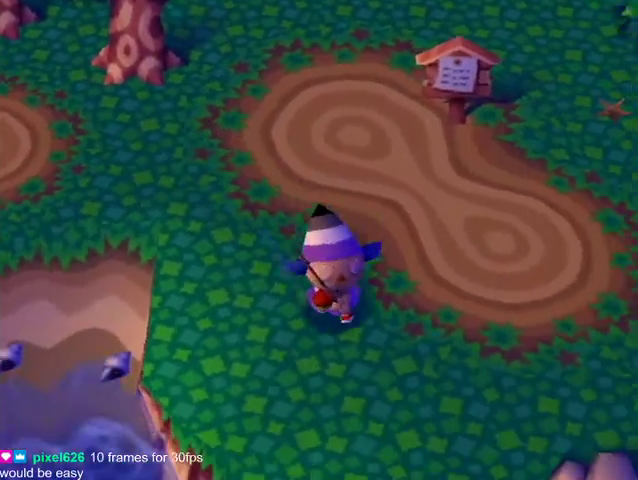
{"buttons": [], "left_stick": "down-right", "right_stick": "center", "events": []}
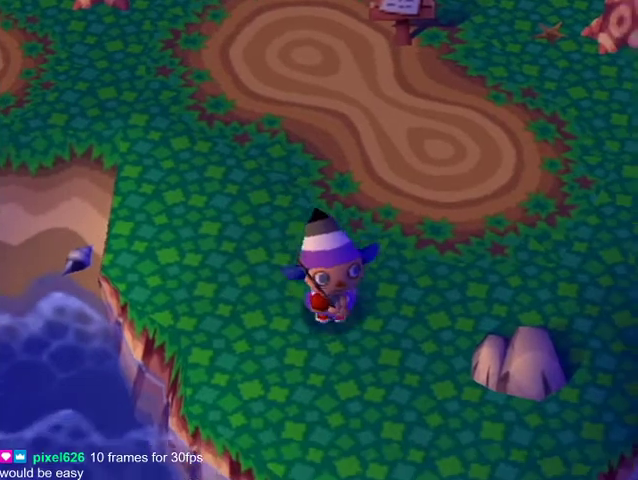
{"buttons": [], "left_stick": "down-right", "right_stick": "center", "events": [[100, "left_stick", "down"], [400, "left_stick", "down-right"]]}
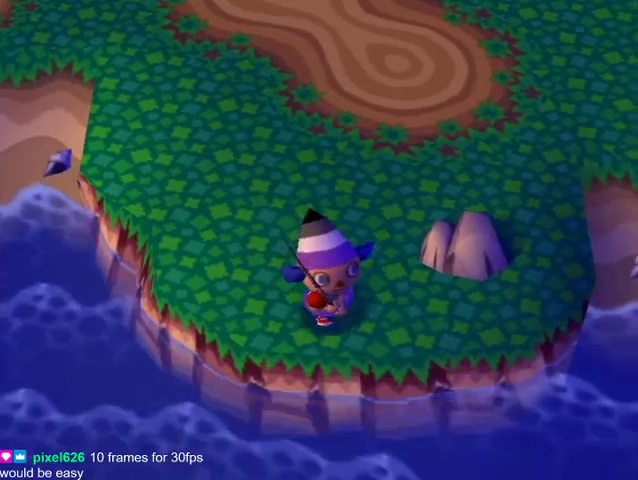
{"buttons": [], "left_stick": "down-right", "right_stick": "center", "events": []}
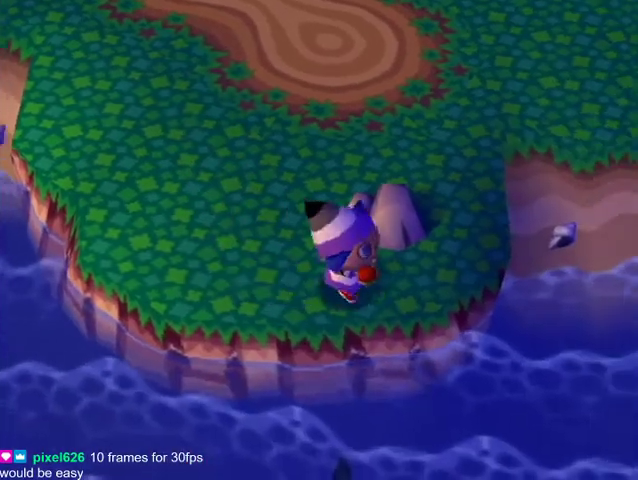
{"buttons": [], "left_stick": "down", "right_stick": "center", "events": [[133, "left_stick", "down"], [233, "left_stick", "down-left"], [400, "left_stick", "down"]]}
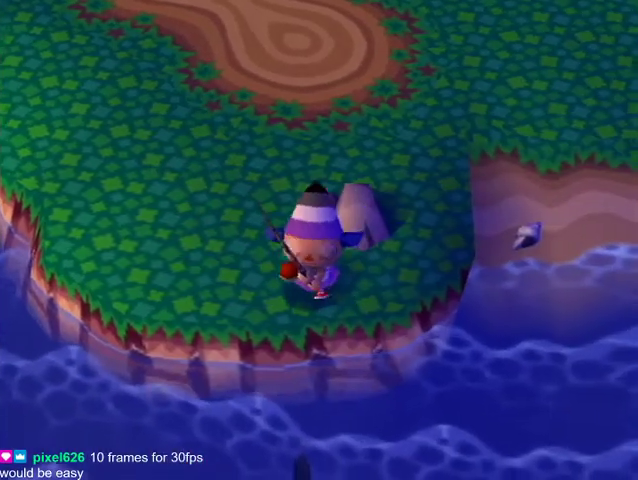
{"buttons": ["A"], "left_stick": "down", "right_stick": "center", "events": [[300, "A", "down"], [367, "A", "up"], [467, "A", "down"]]}
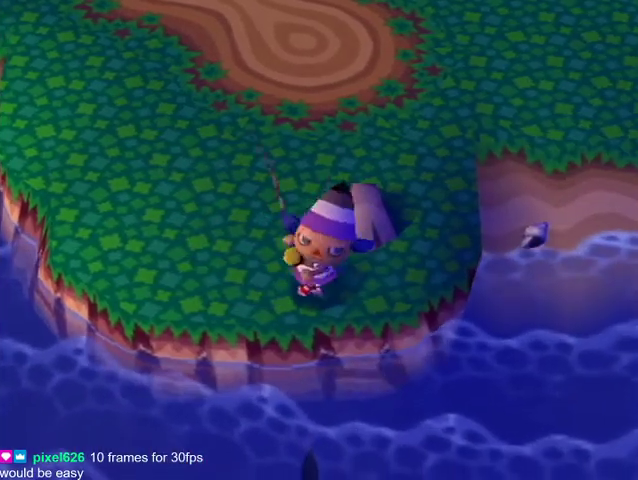
{"buttons": ["A"], "left_stick": "down", "right_stick": "center", "events": [[33, "A", "up"], [133, "A", "down"], [200, "A", "up"], [267, "A", "down"], [400, "A", "up"], [433, "A", "down"]]}
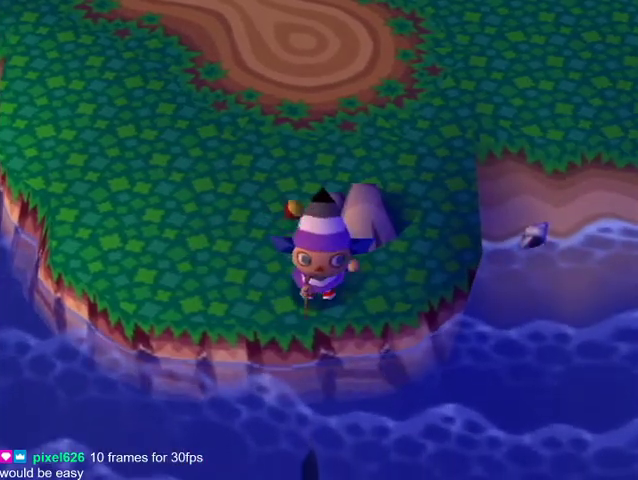
{"buttons": [], "left_stick": "down", "right_stick": "center", "events": [[100, "A", "up"], [167, "A", "down"], [300, "A", "up"]]}
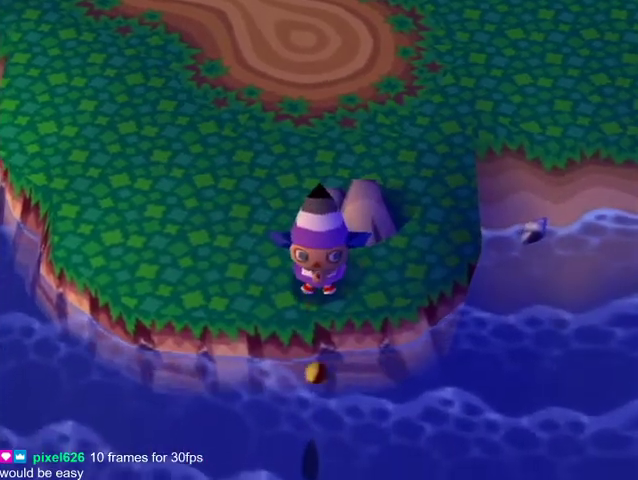
{"buttons": [], "left_stick": "center", "right_stick": "center", "events": [[233, "left_stick", "center"]]}
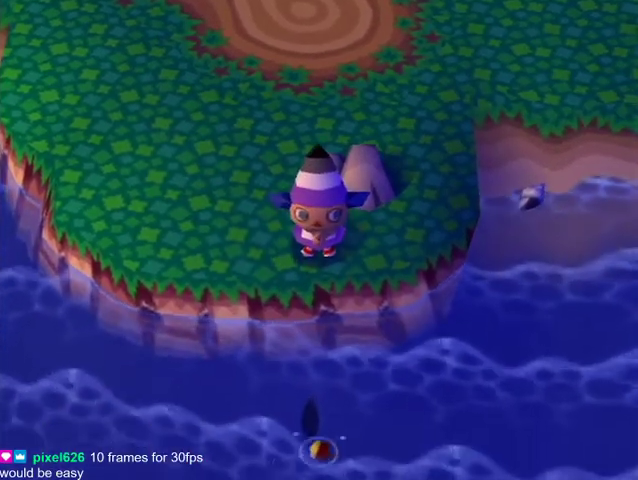
{"buttons": [], "left_stick": "center", "right_stick": "center", "events": []}
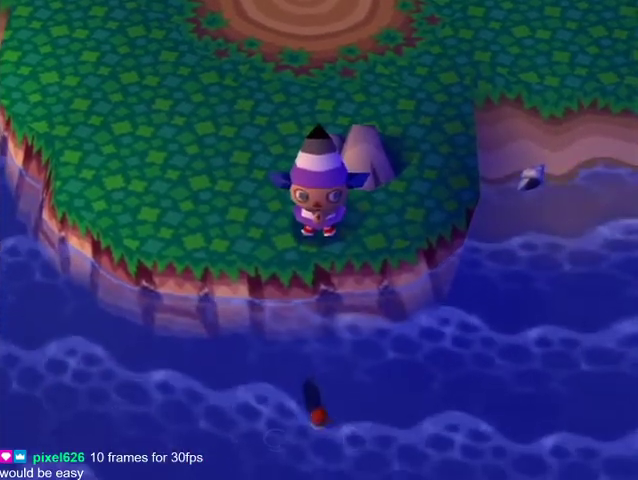
{"buttons": [], "left_stick": "center", "right_stick": "center", "events": []}
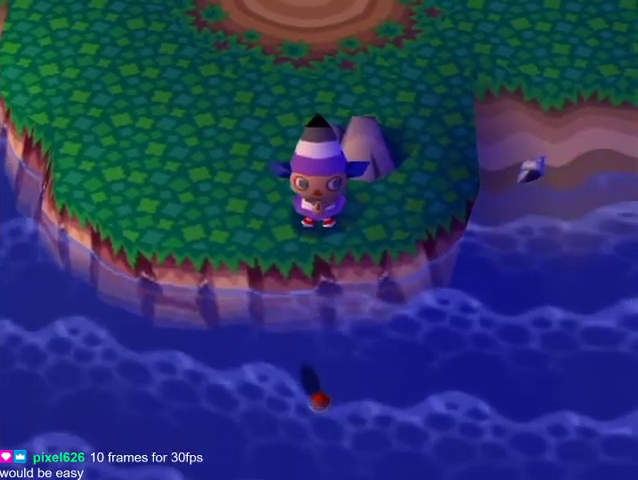
{"buttons": [], "left_stick": "center", "right_stick": "center", "events": []}
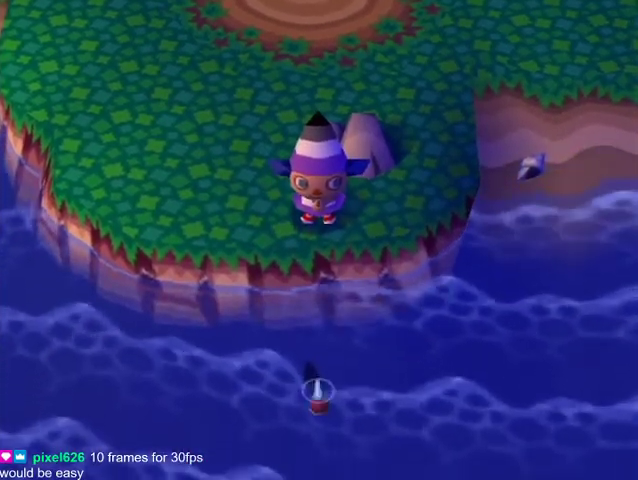
{"buttons": [], "left_stick": "center", "right_stick": "center", "events": [[100, "A", "down"], [167, "A", "up"]]}
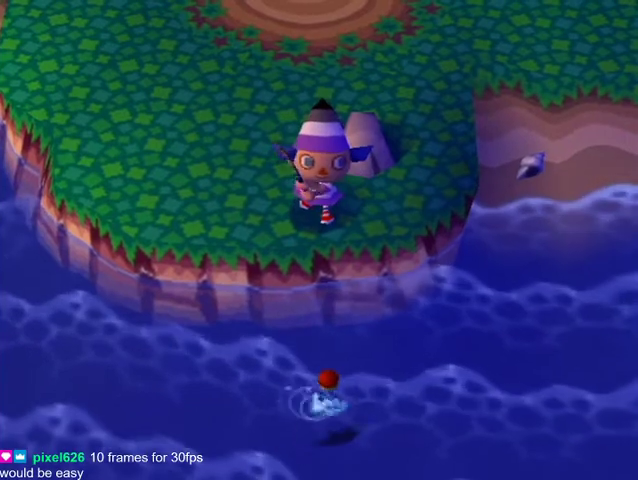
{"buttons": [], "left_stick": "center", "right_stick": "center", "events": []}
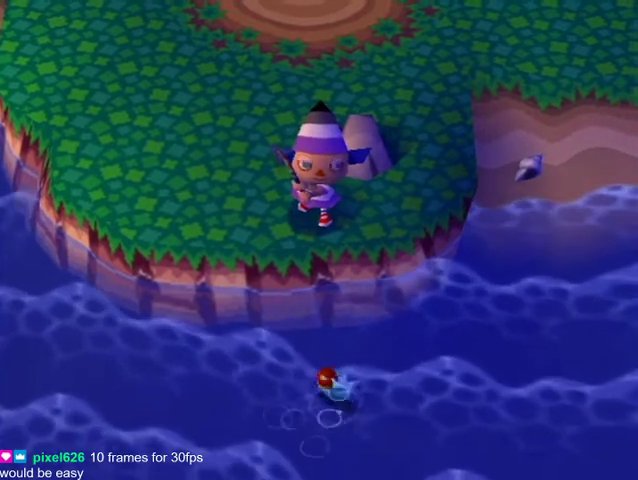
{"buttons": [], "left_stick": "center", "right_stick": "center", "events": []}
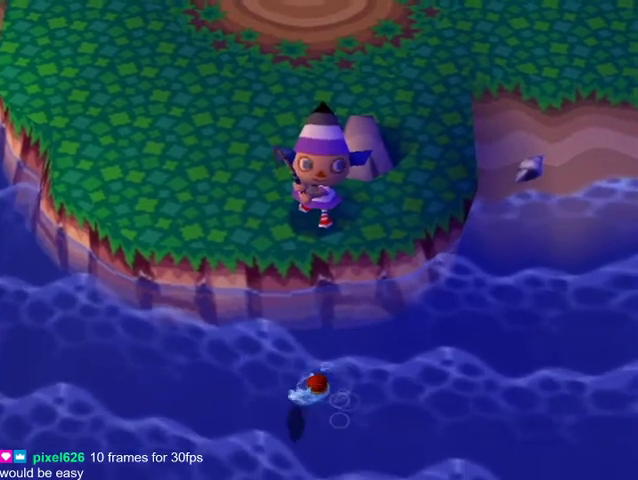
{"buttons": [], "left_stick": "center", "right_stick": "center", "events": []}
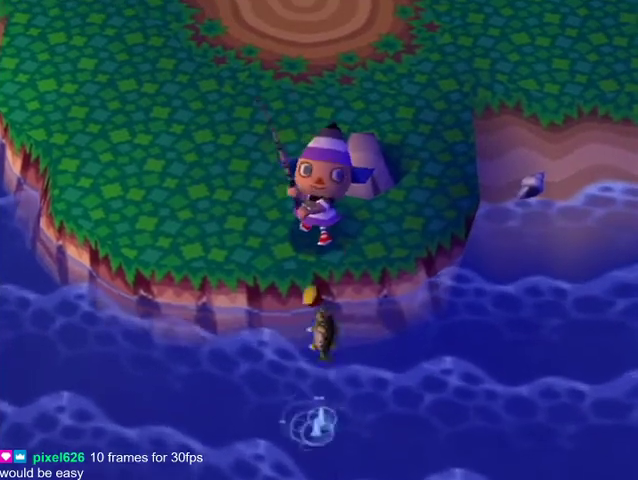
{"buttons": ["A", "B"], "left_stick": "center", "right_stick": "center", "events": [[267, "A", "down"], [267, "B", "down"], [333, "A", "up"], [333, "B", "up"], [433, "A", "down"], [433, "B", "down"]]}
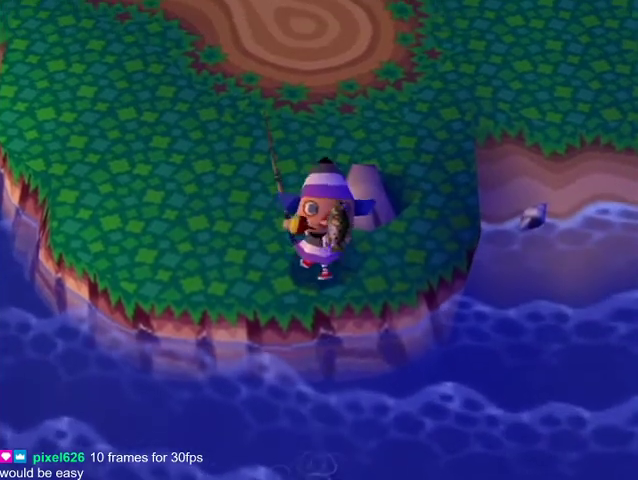
{"buttons": ["A", "B"], "left_stick": "center", "right_stick": "center", "events": [[33, "A", "up"], [33, "B", "up"], [100, "A", "down"], [133, "B", "down"], [200, "A", "up"], [200, "B", "up"], [300, "A", "down"], [300, "B", "down"], [333, "B", "up"], [367, "A", "up"], [467, "A", "down"], [467, "B", "down"]]}
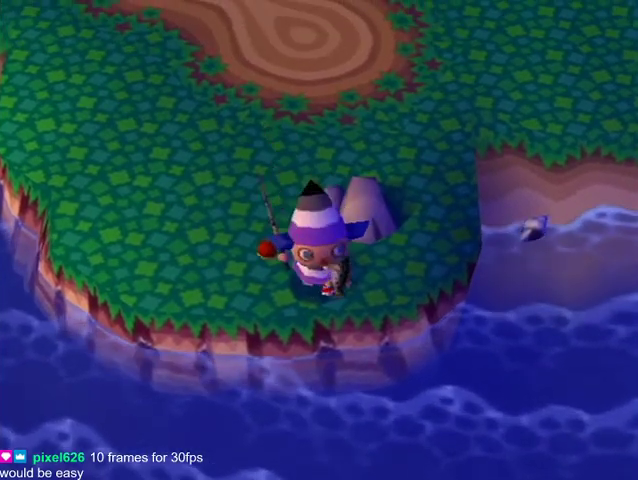
{"buttons": ["A", "B"], "left_stick": "center", "right_stick": "center", "events": [[33, "B", "up"], [67, "A", "up"], [133, "A", "down"], [133, "B", "down"], [200, "B", "up"], [233, "A", "up"], [300, "A", "down"], [300, "B", "down"], [367, "B", "up"], [400, "A", "up"], [433, "A", "down"], [467, "B", "down"]]}
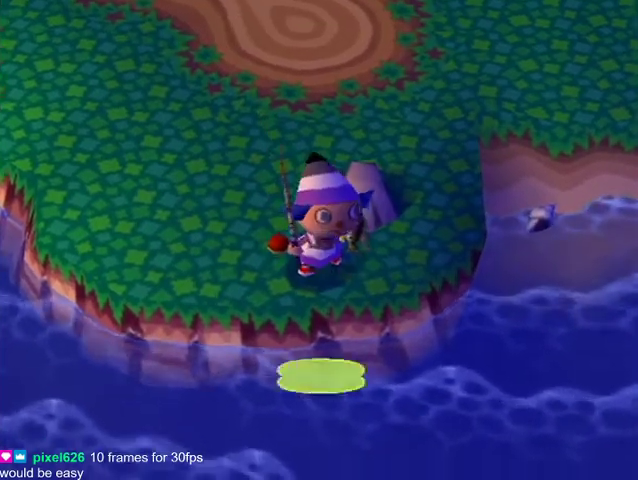
{"buttons": ["A"], "left_stick": "center", "right_stick": "center", "events": [[67, "B", "up"], [100, "A", "up"], [133, "A", "down"], [167, "B", "down"], [267, "A", "up"], [267, "B", "up"], [333, "A", "down"], [333, "B", "down"], [400, "B", "up"], [433, "A", "up"], [500, "A", "down"]]}
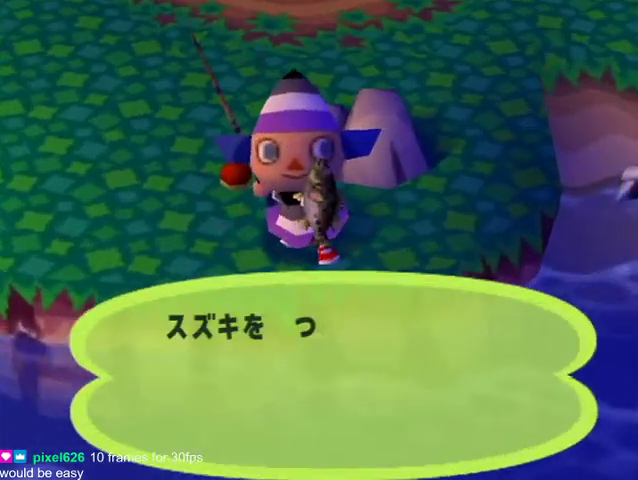
{"buttons": [], "left_stick": "center", "right_stick": "center", "events": [[67, "B", "down"], [100, "B", "up"], [133, "A", "up"], [200, "A", "down"], [200, "B", "down"], [267, "B", "up"], [300, "A", "up"], [367, "A", "down"], [367, "B", "down"], [467, "B", "up"], [500, "A", "up"]]}
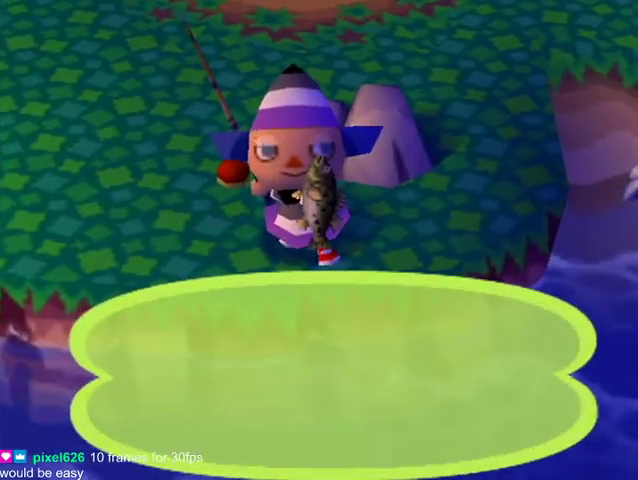
{"buttons": [], "left_stick": "center", "right_stick": "center", "events": [[67, "A", "down"], [67, "B", "down"], [133, "B", "up"], [167, "A", "up"], [233, "A", "down"], [267, "B", "down"], [300, "A", "up"], [300, "B", "up"], [400, "B", "down"], [467, "B", "up"]]}
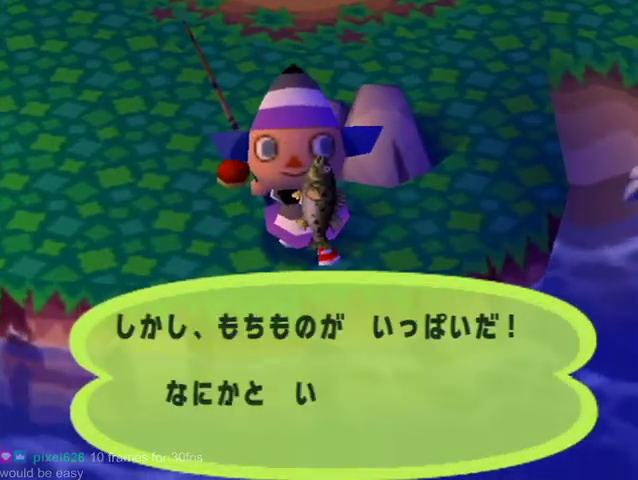
{"buttons": ["B"], "left_stick": "center", "right_stick": "center", "events": [[67, "B", "down"], [133, "B", "up"], [233, "B", "down"], [267, "B", "up"], [333, "B", "down"], [400, "B", "up"], [467, "B", "down"]]}
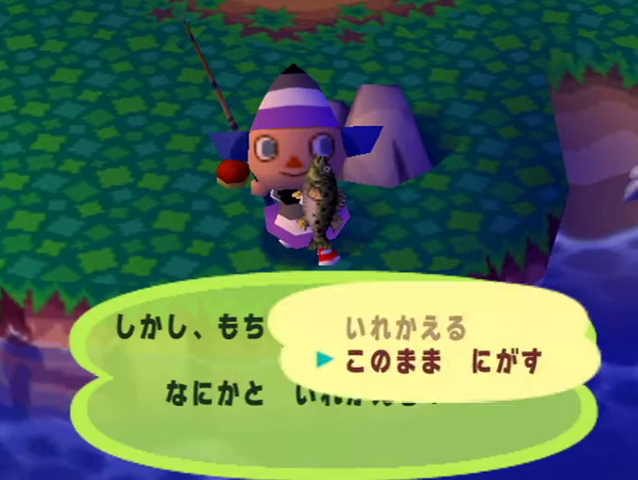
{"buttons": ["L1"], "left_stick": "left", "right_stick": "center", "events": [[33, "B", "up"], [100, "B", "down"], [267, "L1", "down"], [300, "left_stick", "left"], [333, "B", "up"]]}
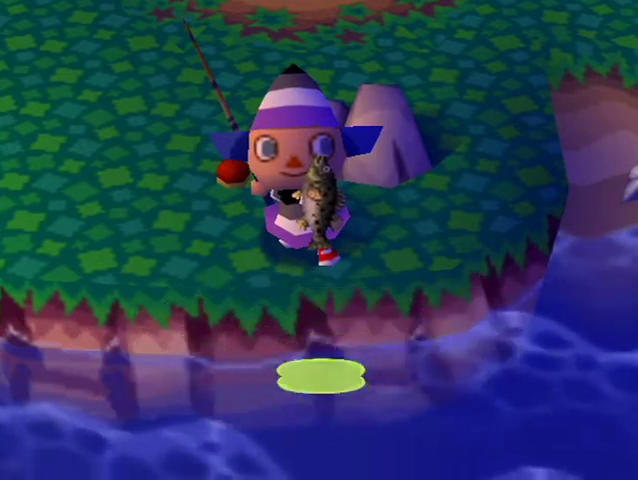
{"buttons": ["L1"], "left_stick": "left", "right_stick": "center", "events": []}
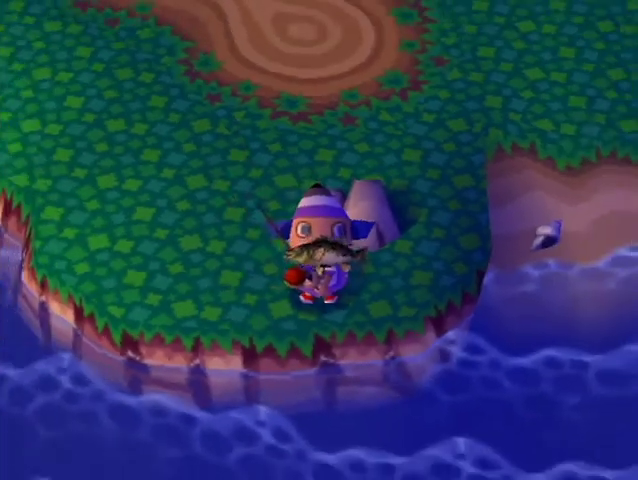
{"buttons": ["L1"], "left_stick": "up-left", "right_stick": "center"}
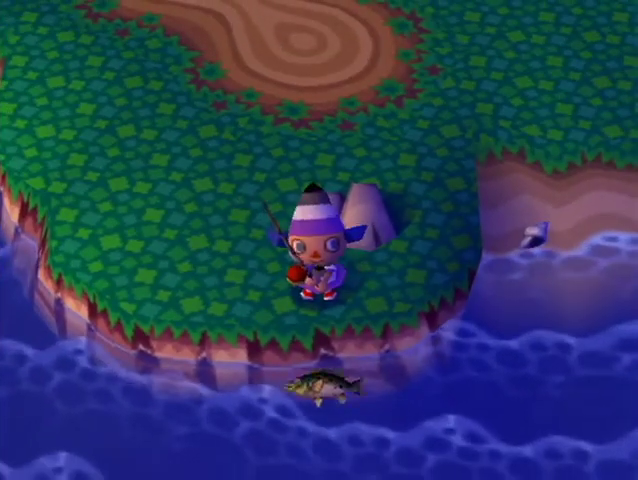
{"buttons": ["L1"], "left_stick": "up-left", "right_stick": "center"}
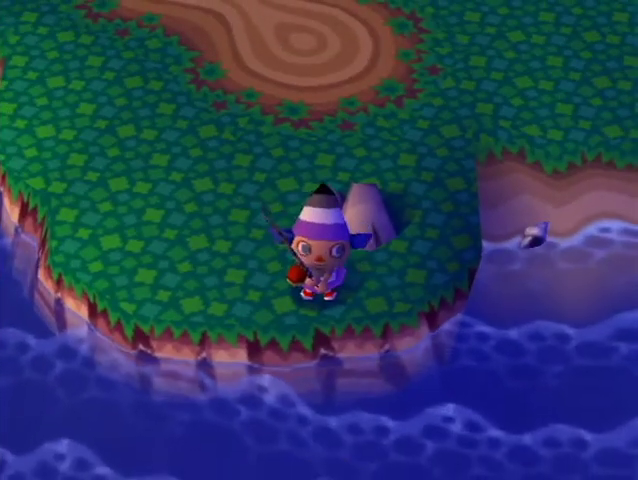
{"buttons": ["L1"], "left_stick": "up-left", "right_stick": "center", "events": []}